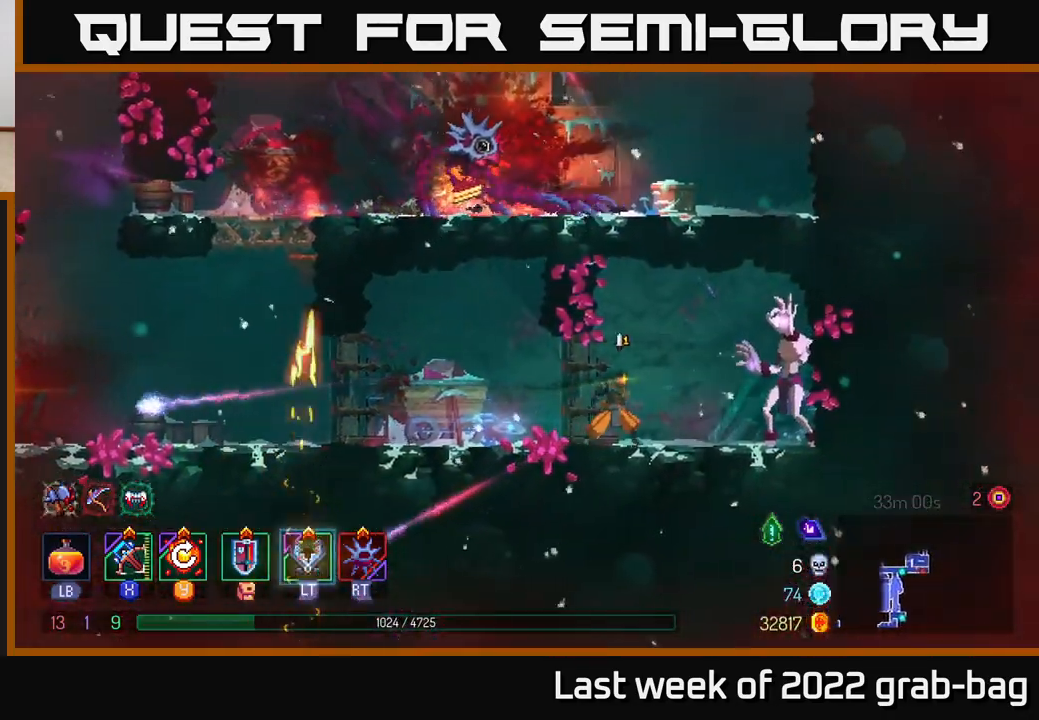
Gameplay with a controller (Xbox layout); each line is a JSON object with the inputs held at the frame after it. "events" lists button and stick changes between this image and that frame as [ms after this image, input, new state], when the widget could be followed in between.
{"buttons": [], "left_stick": "right", "right_stick": "center", "events": [[83, "X", "down"], [183, "X", "up"]]}
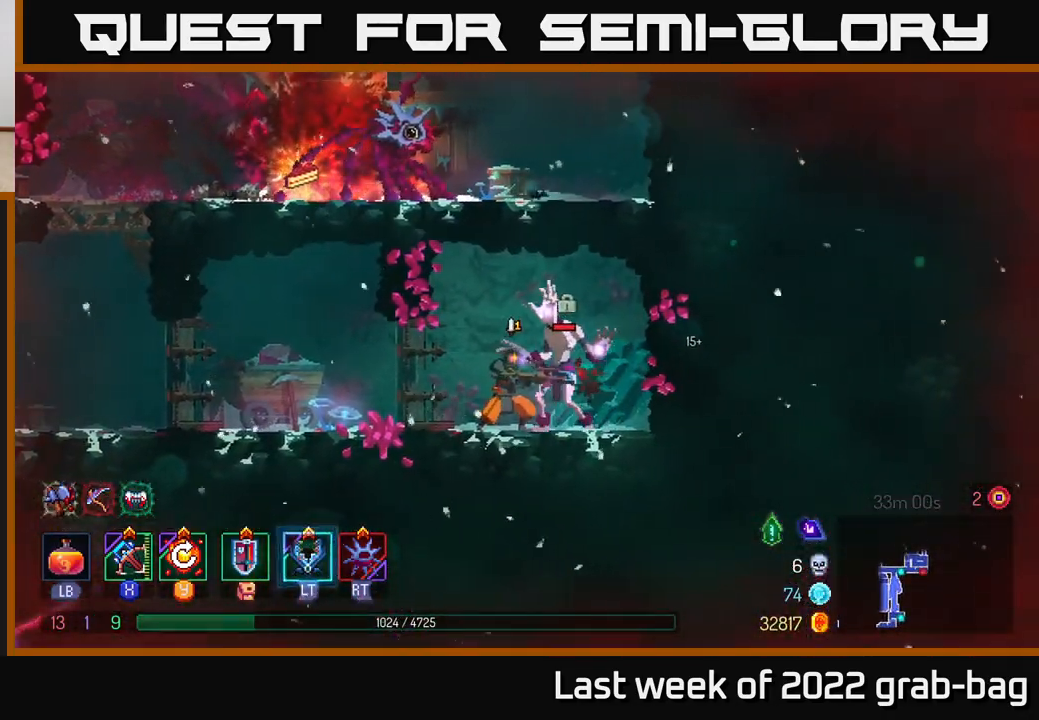
{"buttons": [], "left_stick": "center", "right_stick": "center", "events": [[33, "left_stick", "center"]]}
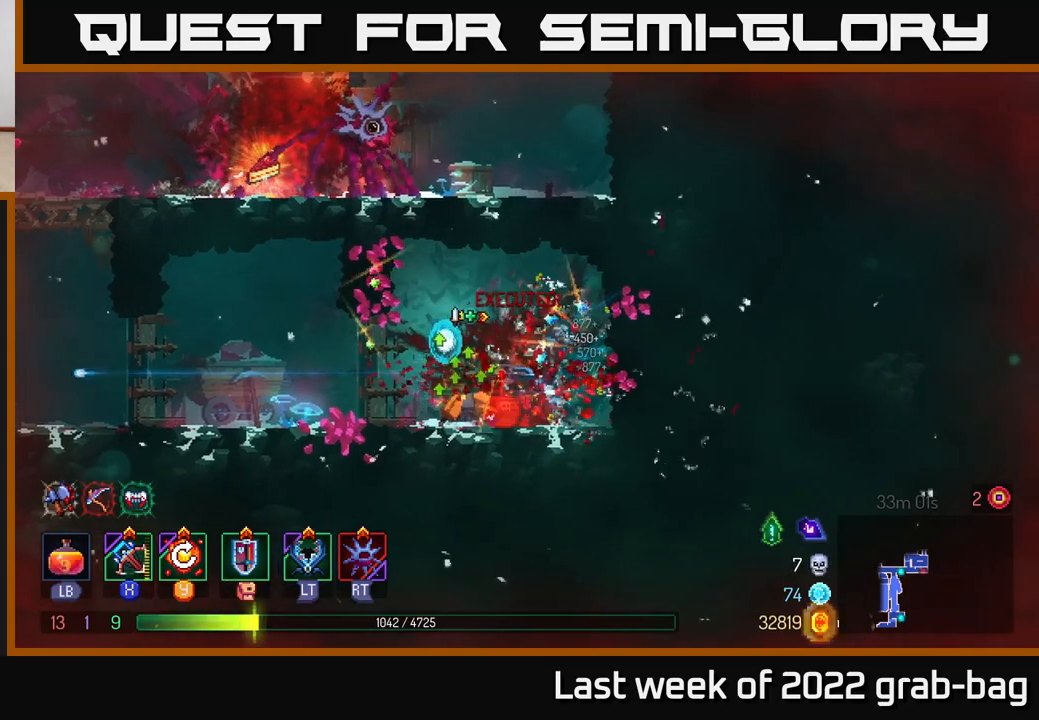
{"buttons": [], "left_stick": "left", "right_stick": "center", "events": [[217, "left_stick", "right"], [400, "left_stick", "left"]]}
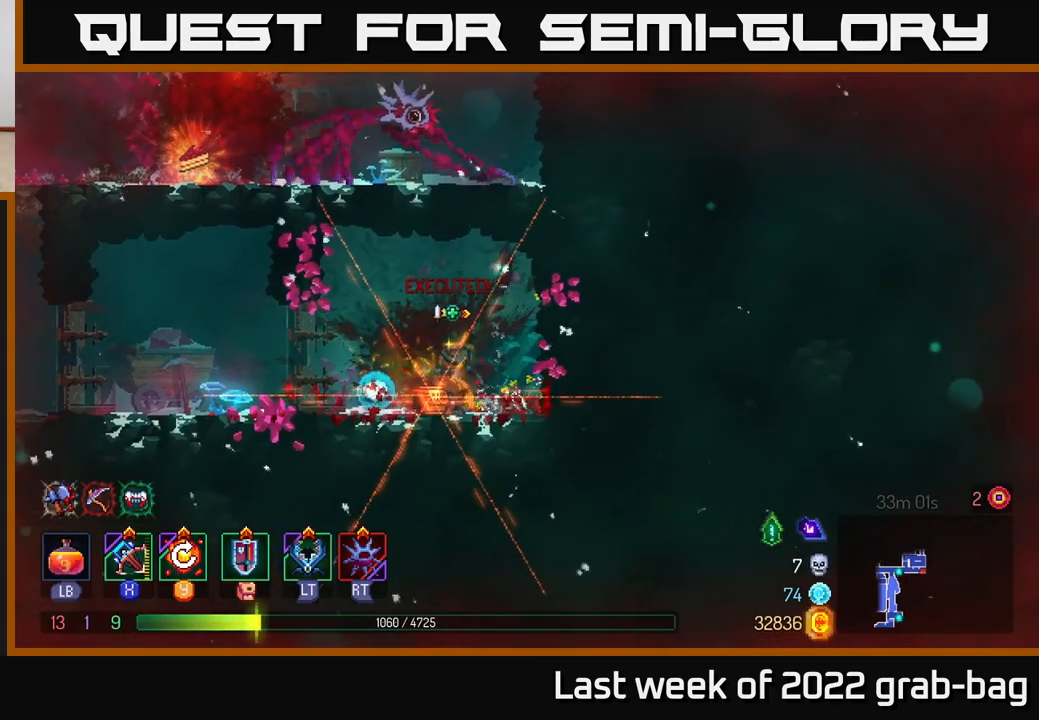
{"buttons": [], "left_stick": "left", "right_stick": "center", "events": [[133, "B", "down"], [167, "B", "up"], [217, "B", "down"], [300, "B", "up"], [383, "A", "down"], [500, "A", "up"]]}
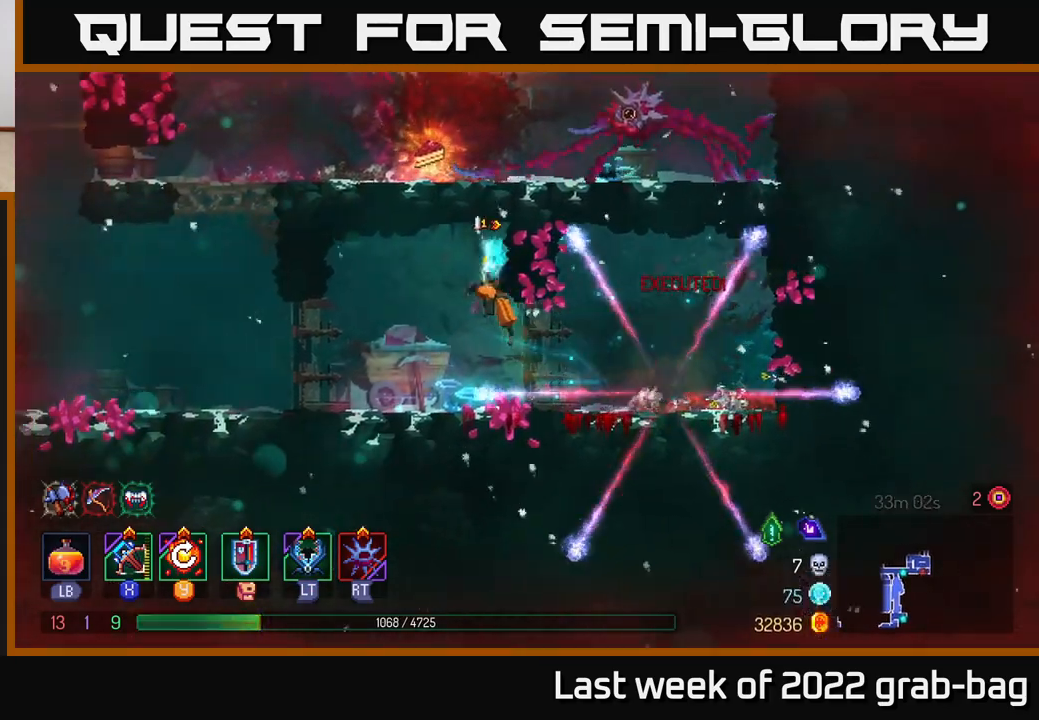
{"buttons": [], "left_stick": "left", "right_stick": "center", "events": [[83, "A", "down"], [167, "A", "up"], [283, "B", "down"], [367, "B", "up"]]}
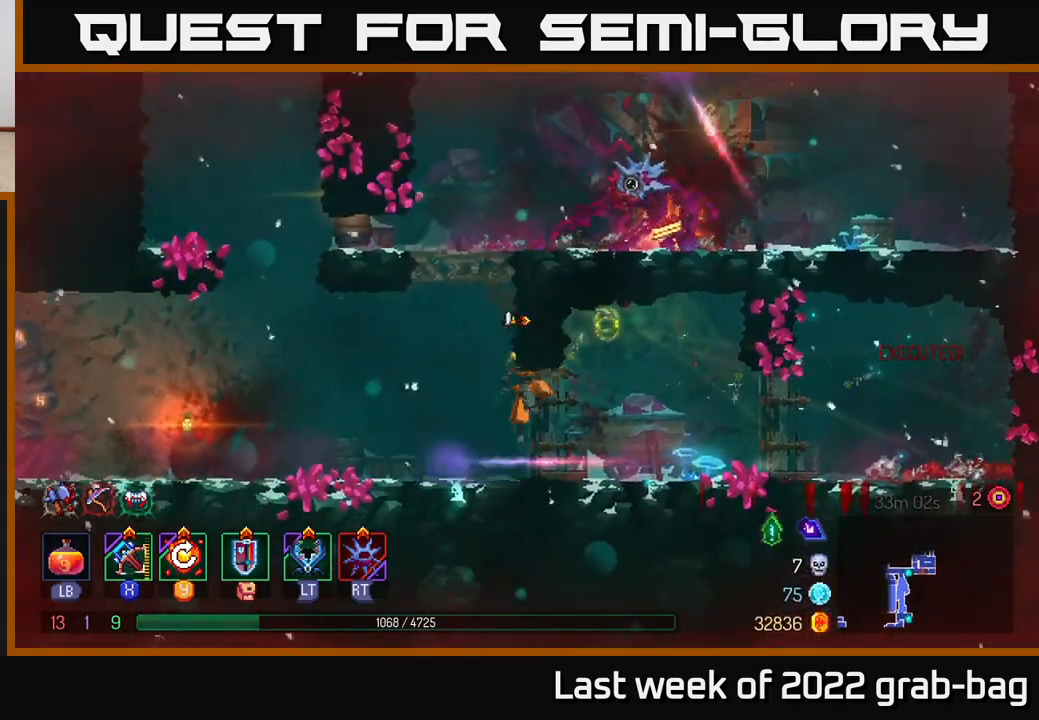
{"buttons": ["A"], "left_stick": "right", "right_stick": "center", "events": [[200, "left_stick", "center"], [233, "A", "down"], [350, "left_stick", "right"], [383, "A", "up"], [433, "A", "down"]]}
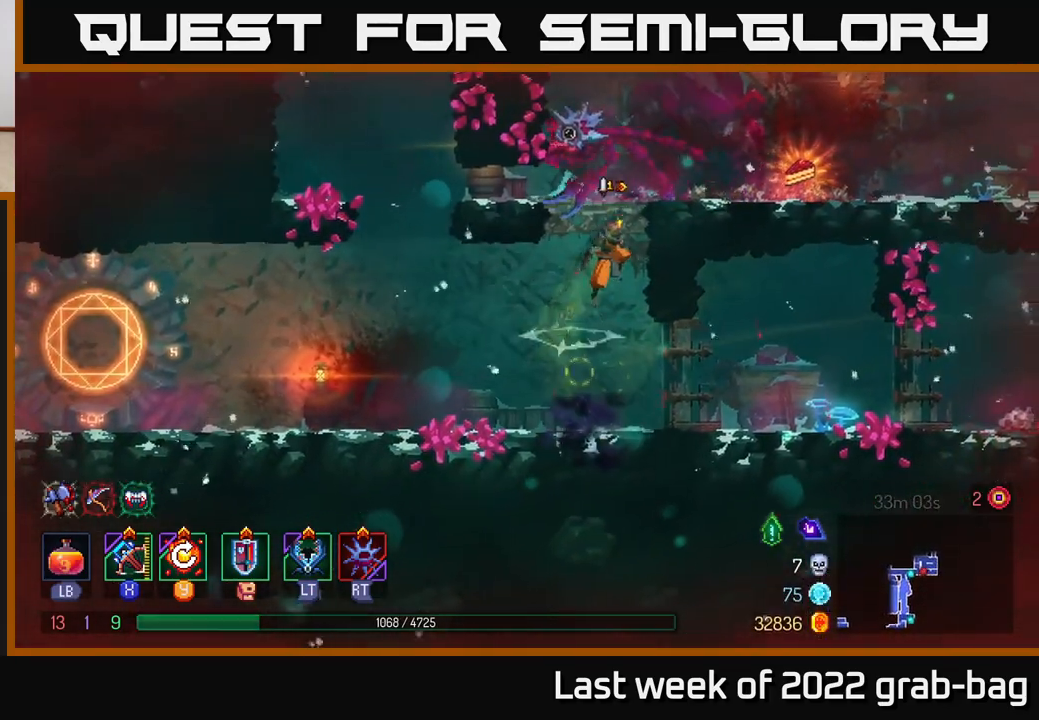
{"buttons": [], "left_stick": "right", "right_stick": "center", "events": [[117, "A", "up"]]}
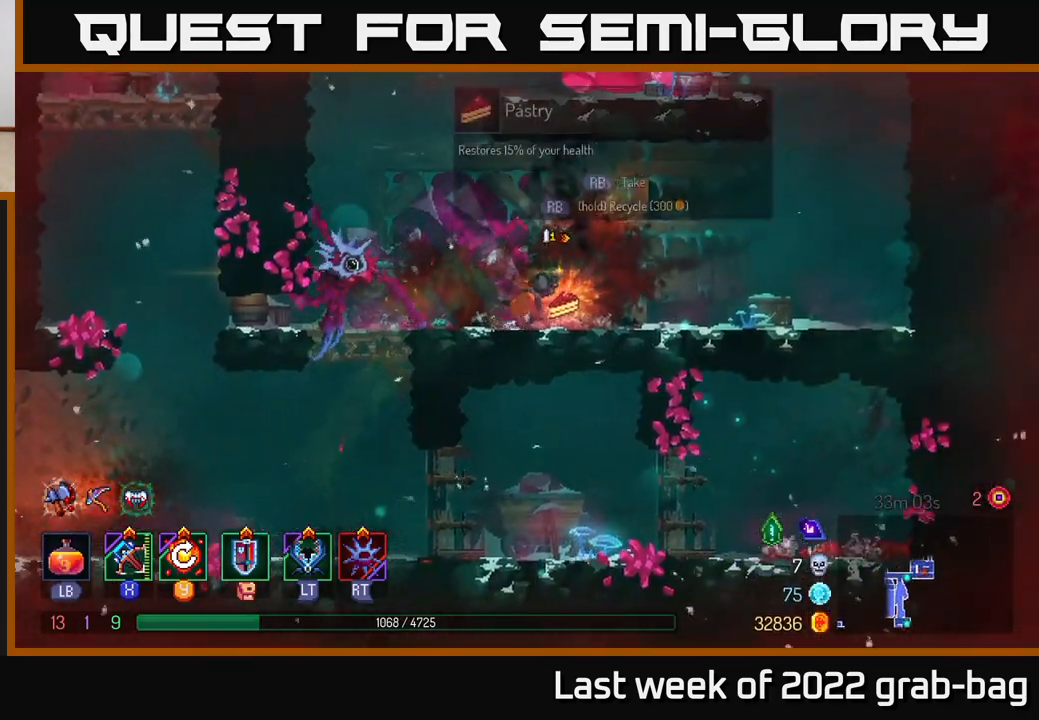
{"buttons": [], "left_stick": "center", "right_stick": "center", "events": [[33, "R1", "down"], [100, "R1", "up"], [133, "left_stick", "center"]]}
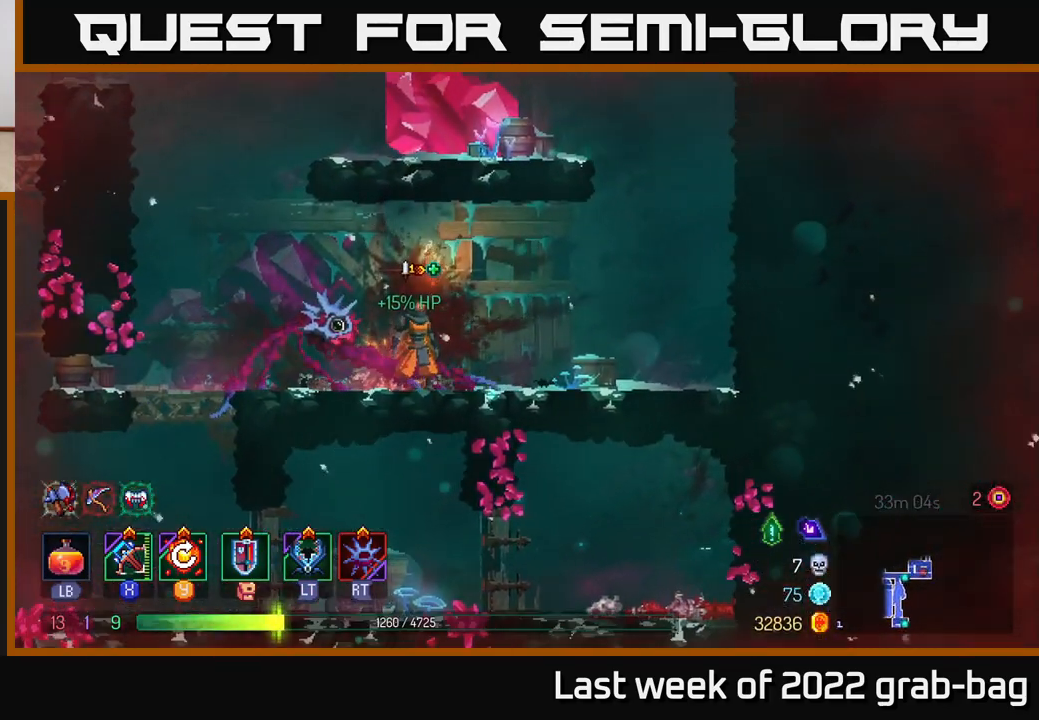
{"buttons": [], "left_stick": "right", "right_stick": "center", "events": [[133, "left_stick", "right"]]}
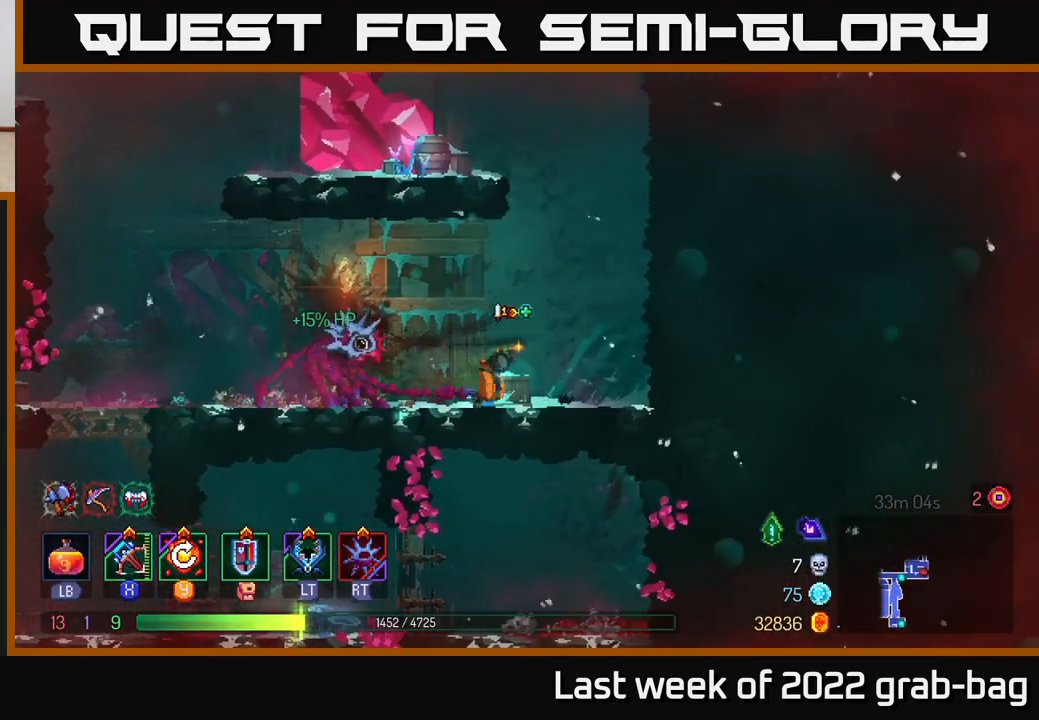
{"buttons": [], "left_stick": "right", "right_stick": "center", "events": [[150, "A", "down"], [267, "A", "up"]]}
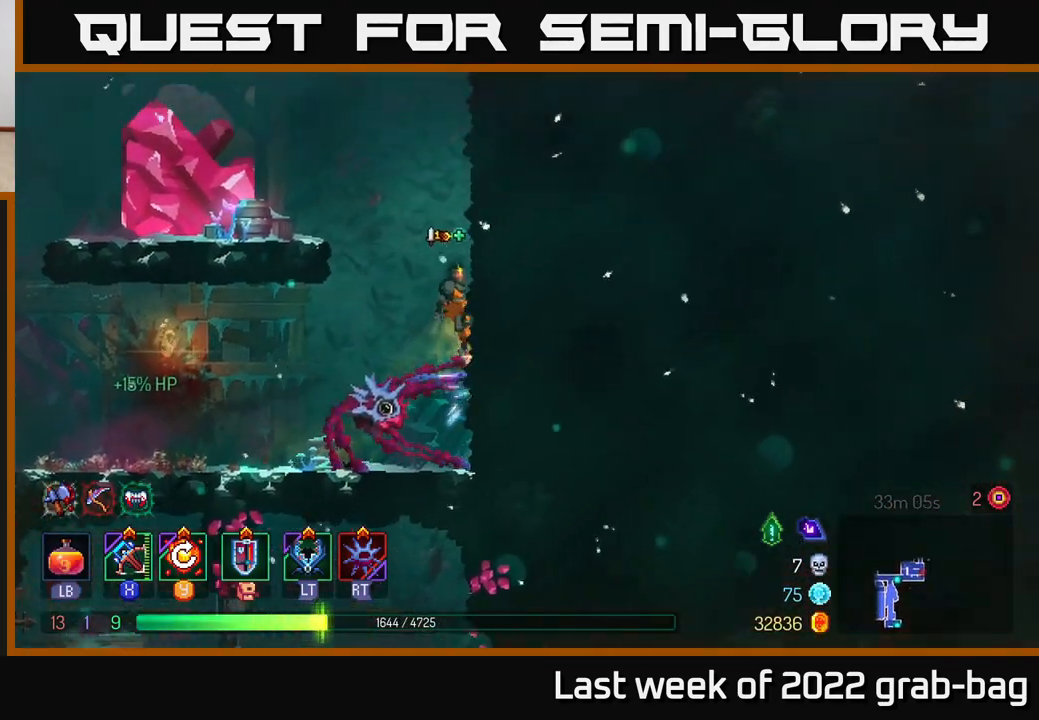
{"buttons": [], "left_stick": "center", "right_stick": "center", "events": [[83, "left_stick", "up-left"], [100, "A", "down"], [133, "left_stick", "left"], [250, "A", "up"], [383, "left_stick", "center"]]}
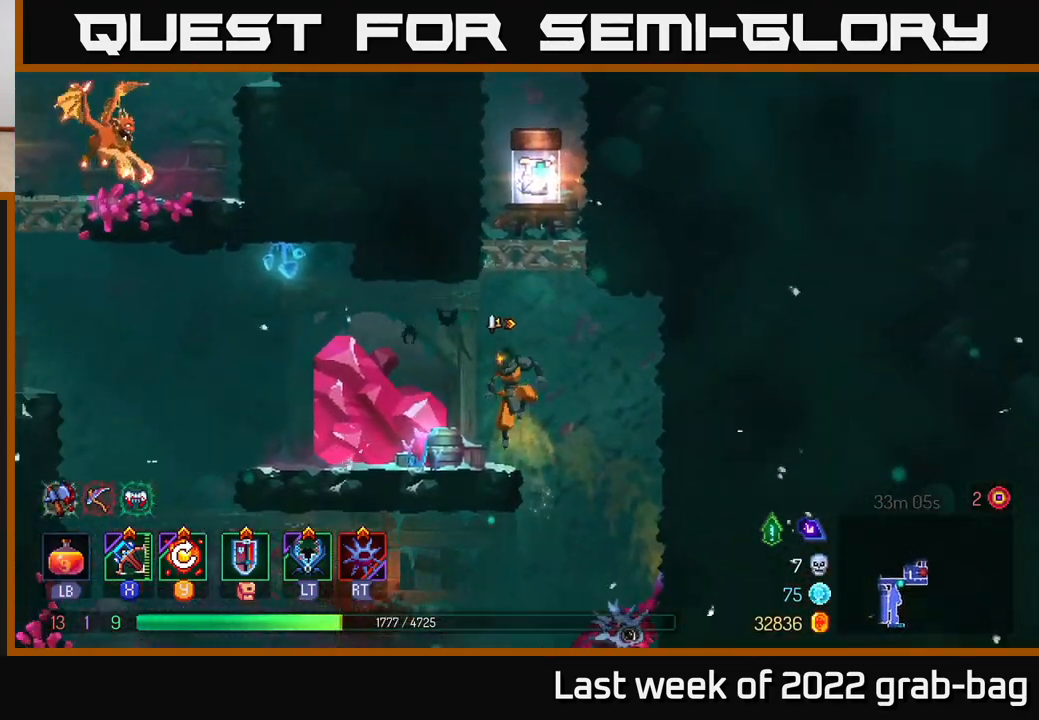
{"buttons": [], "left_stick": "right", "right_stick": "center", "events": [[217, "left_stick", "left"], [283, "left_stick", "center"], [383, "A", "down"], [450, "left_stick", "right"], [483, "A", "up"]]}
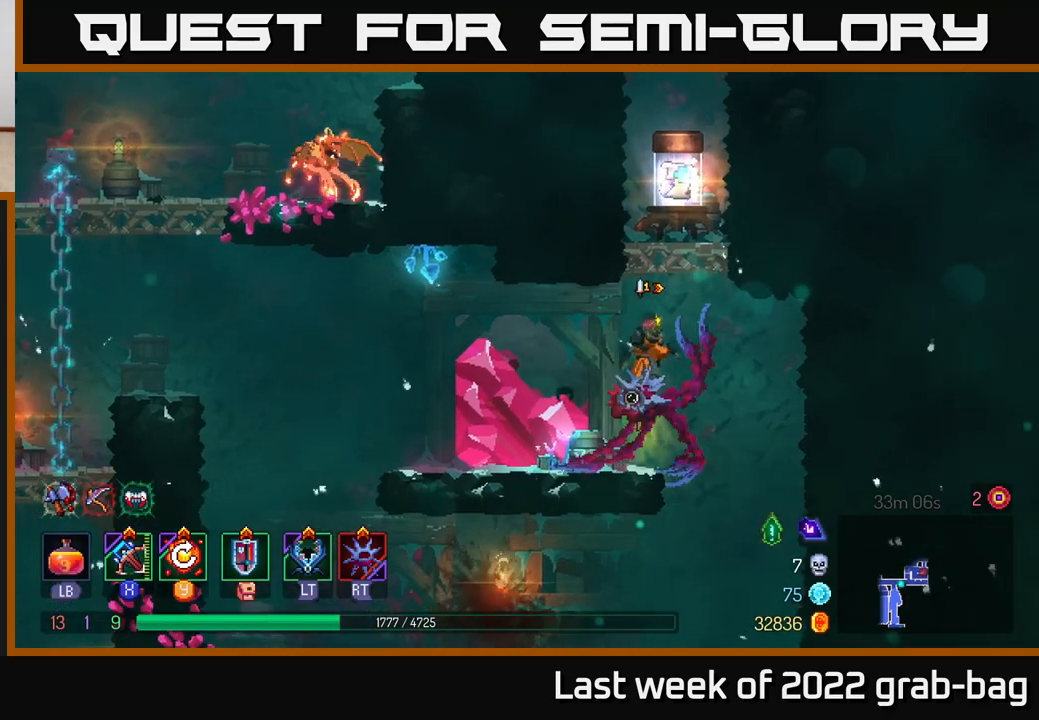
{"buttons": [], "left_stick": "center", "right_stick": "center", "events": [[50, "A", "down"], [83, "left_stick", "center"], [133, "left_stick", "left"], [200, "A", "up"], [267, "left_stick", "center"]]}
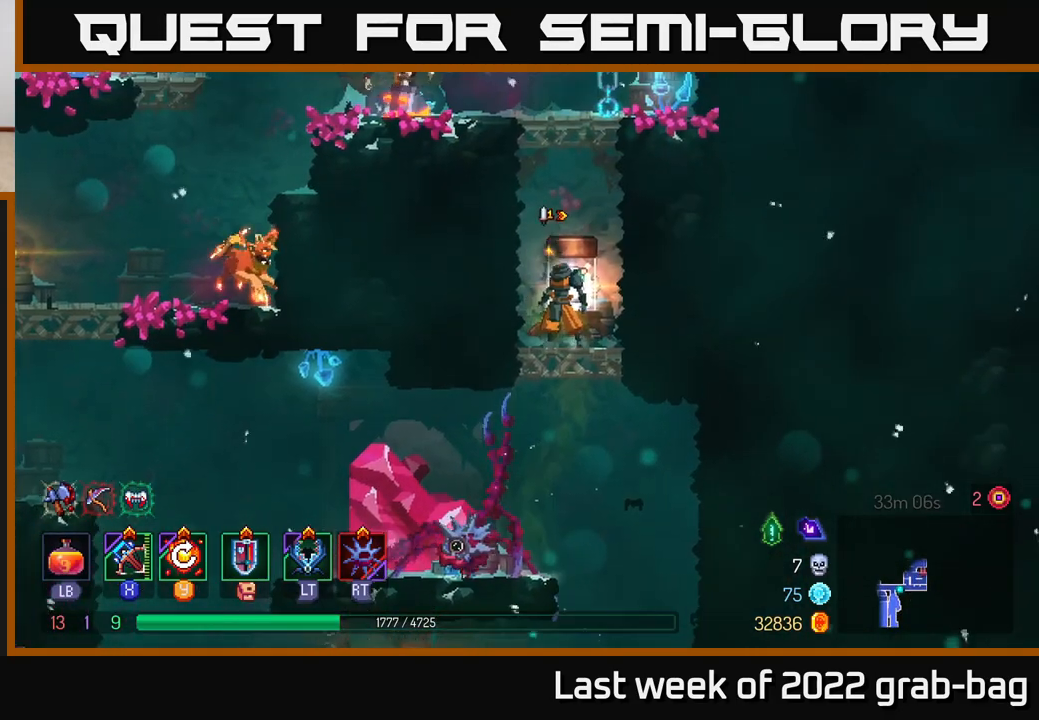
{"buttons": [], "left_stick": "center", "right_stick": "center", "events": [[17, "R1", "down"], [67, "left_stick", "right"], [133, "R1", "up"], [217, "left_stick", "center"]]}
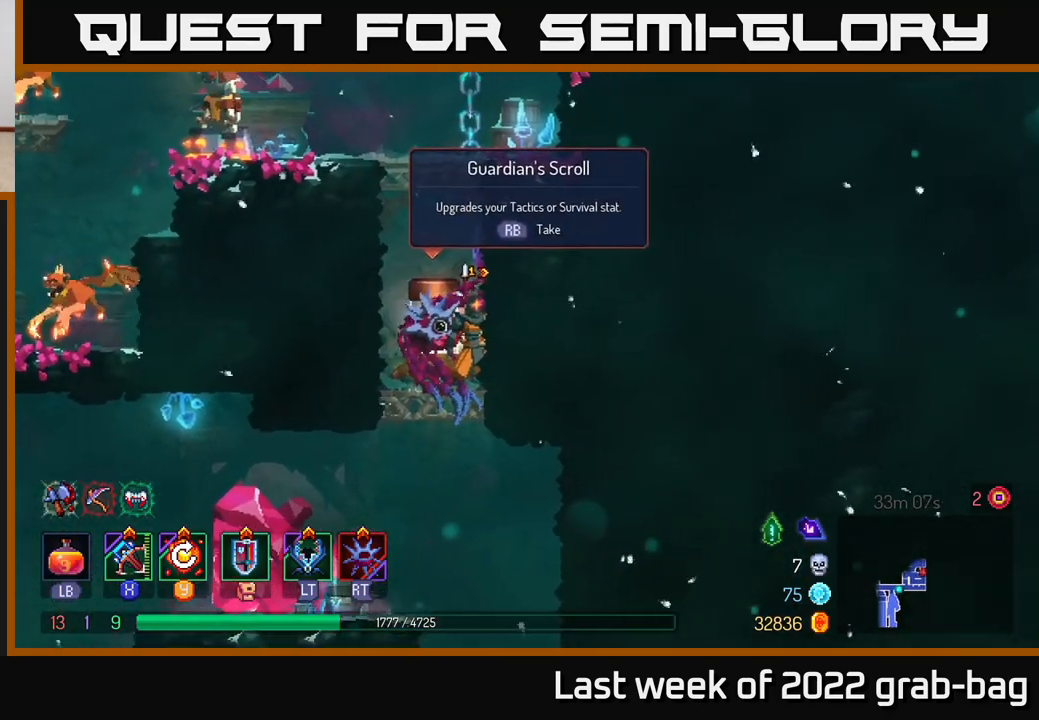
{"buttons": [], "left_stick": "center", "right_stick": "center", "events": [[167, "left_stick", "left"], [233, "R1", "down"], [317, "R1", "up"], [317, "left_stick", "center"]]}
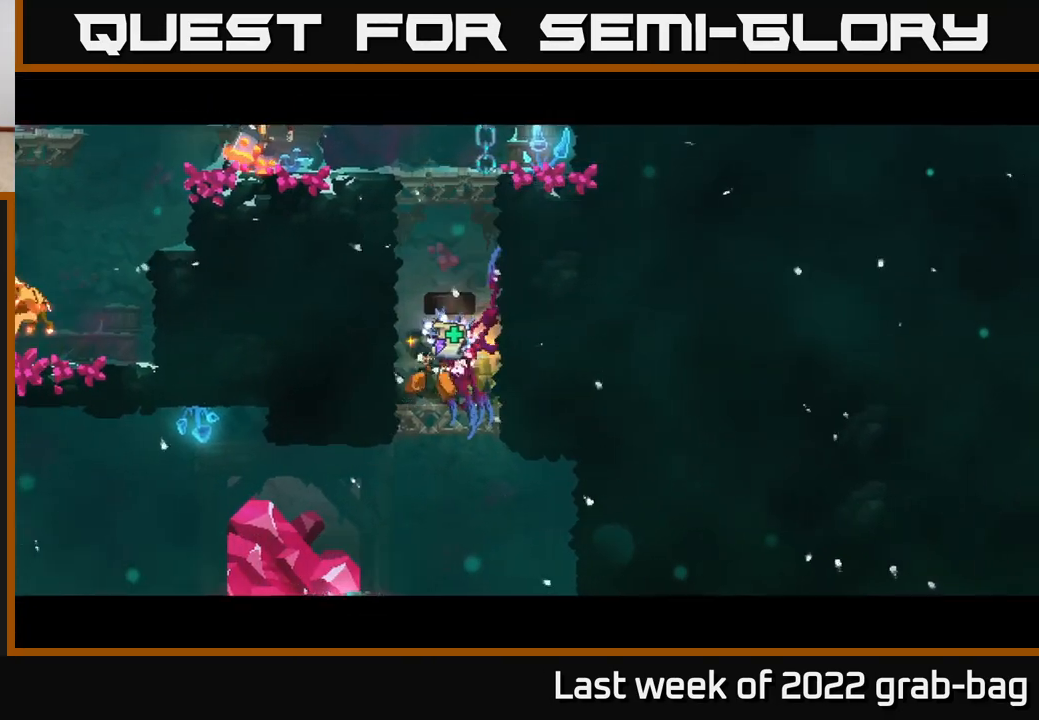
{"buttons": [], "left_stick": "center", "right_stick": "center", "events": []}
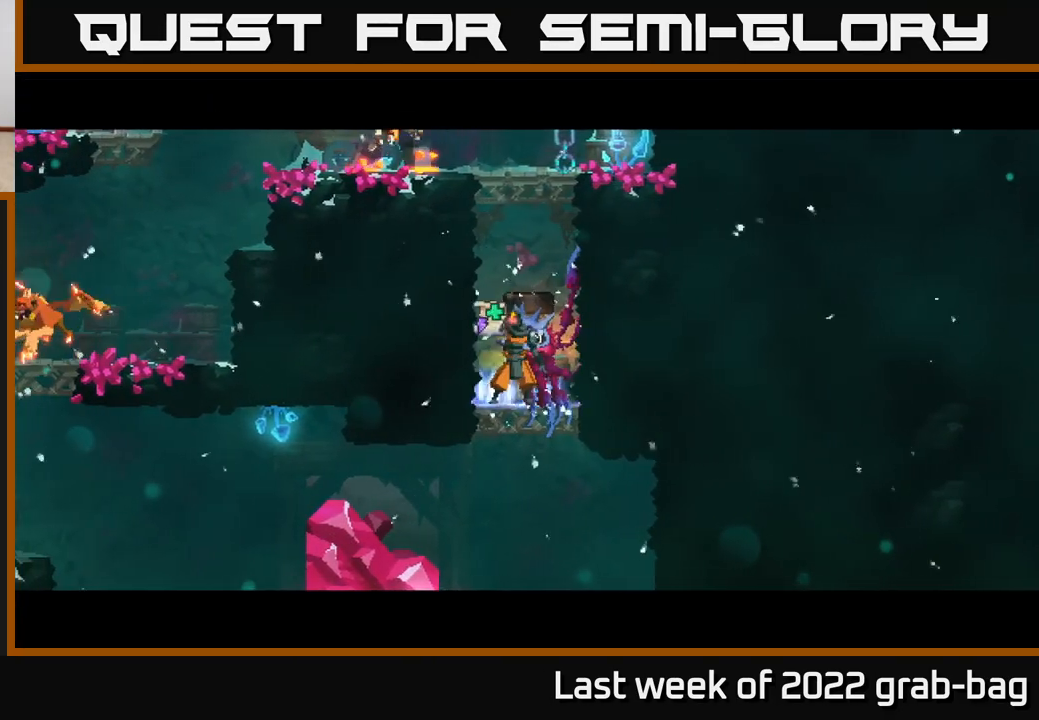
{"buttons": [], "left_stick": "center", "right_stick": "center", "events": []}
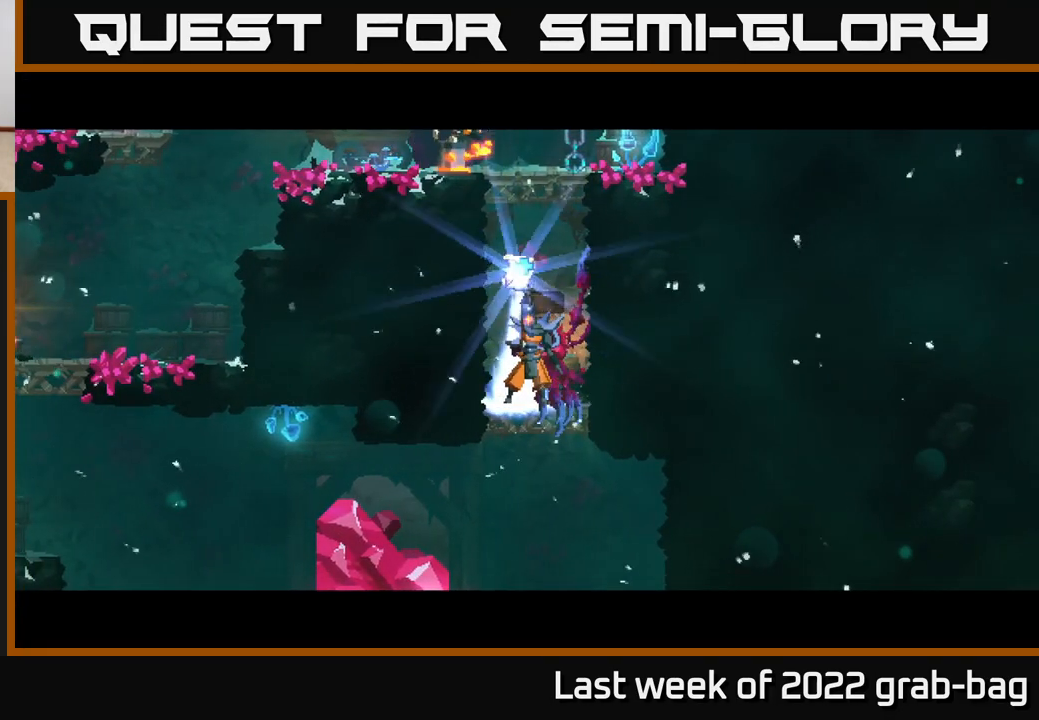
{"buttons": [], "left_stick": "center", "right_stick": "center", "events": []}
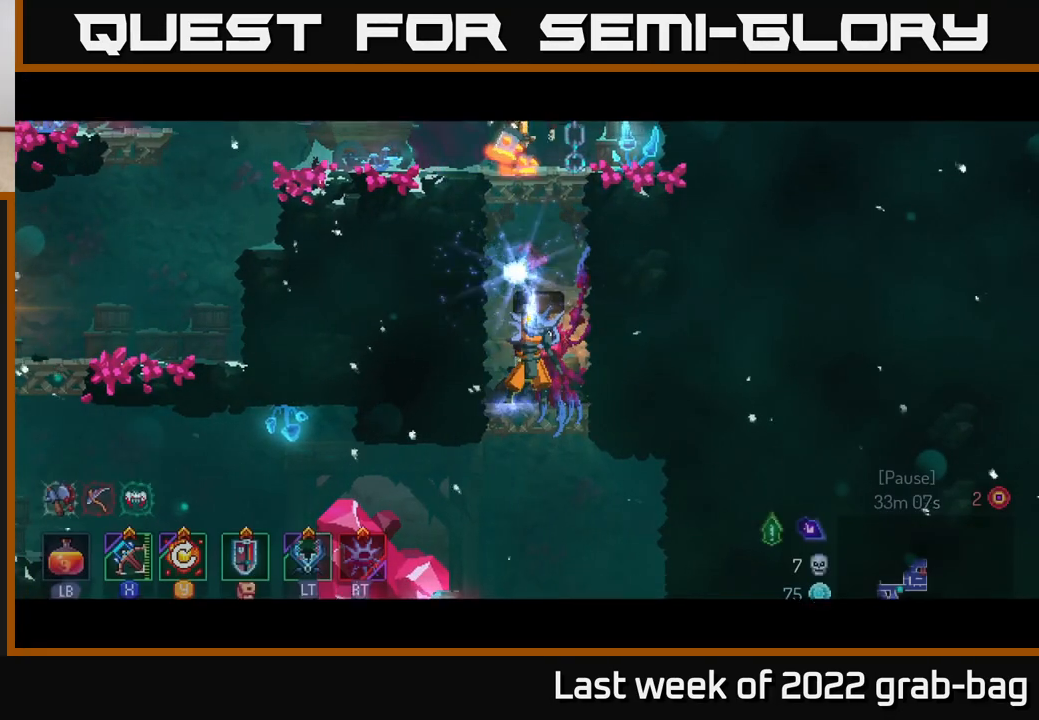
{"buttons": [], "left_stick": "right", "right_stick": "center", "events": [[383, "left_stick", "right"]]}
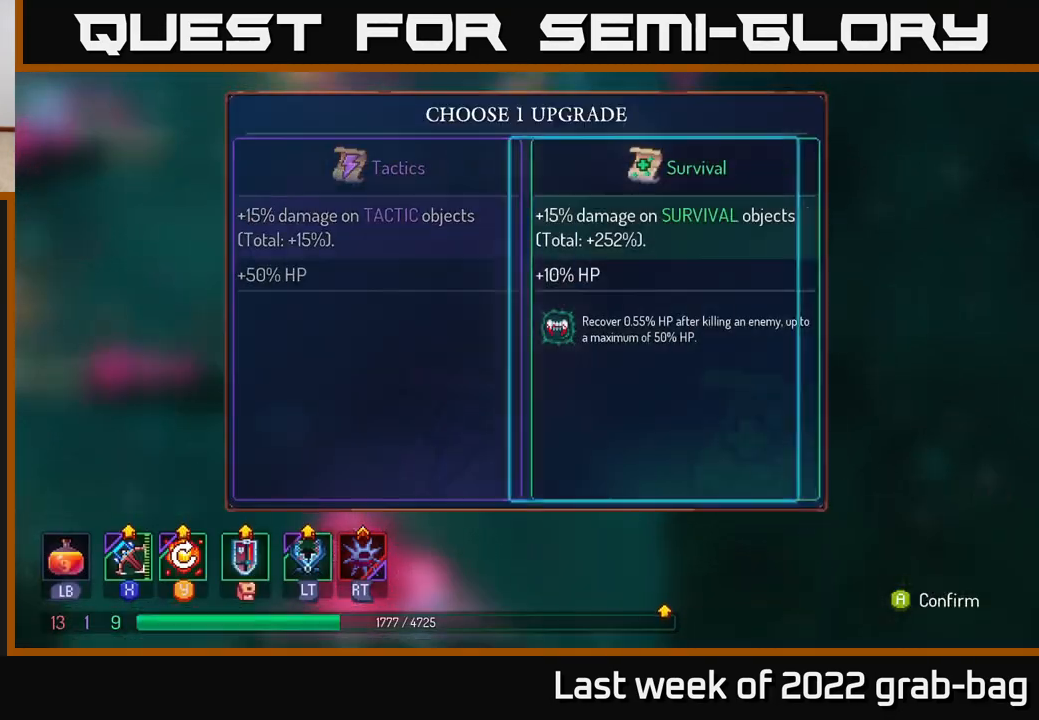
{"buttons": [], "left_stick": "center", "right_stick": "center", "events": [[50, "left_stick", "center"], [67, "A", "down"], [200, "A", "up"]]}
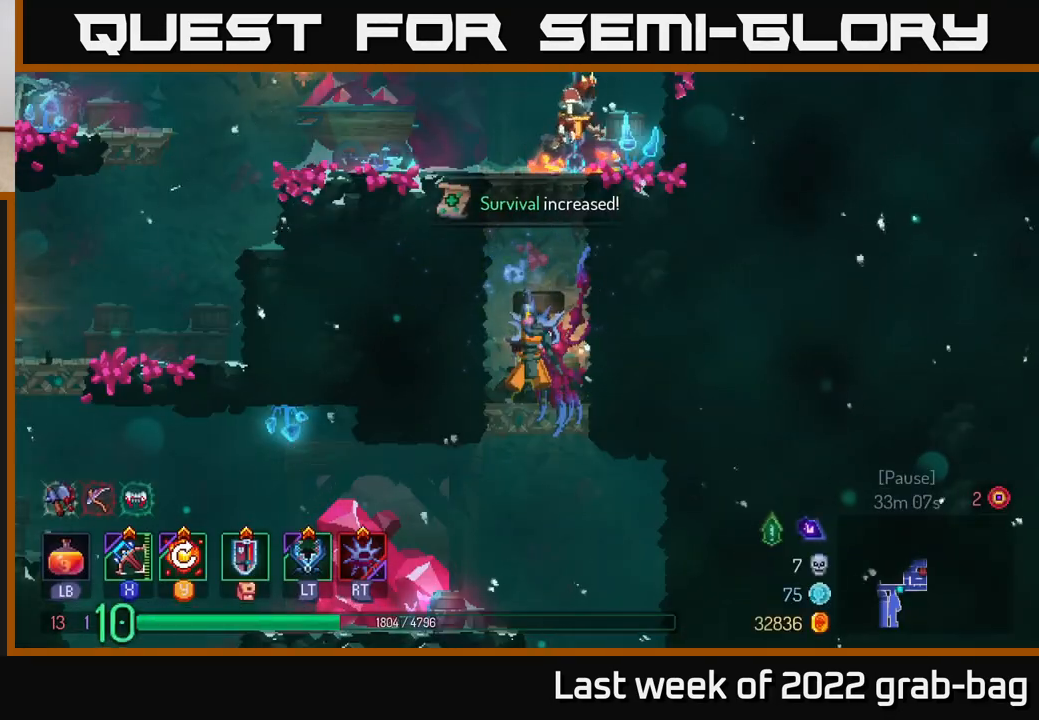
{"buttons": [], "left_stick": "center", "right_stick": "center", "events": []}
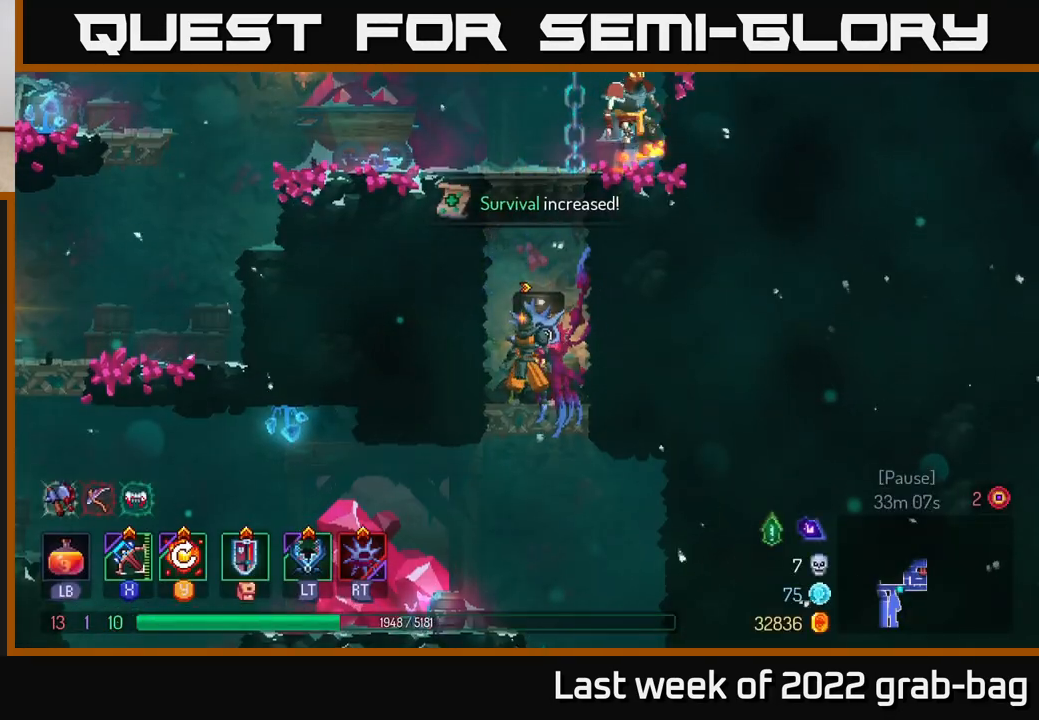
{"buttons": [], "left_stick": "right", "right_stick": "center", "events": [[33, "A", "down"], [133, "A", "up"], [217, "A", "down"], [300, "A", "up"], [333, "A", "down"], [350, "left_stick", "right"], [367, "X", "down"], [400, "A", "up"], [450, "X", "up"]]}
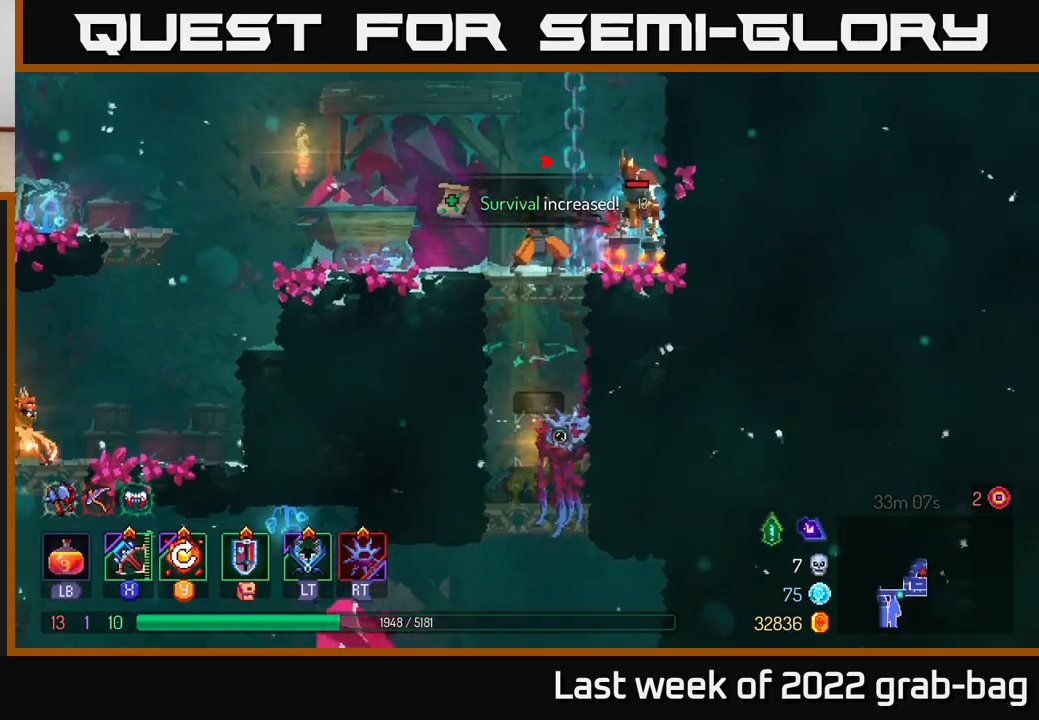
{"buttons": [], "left_stick": "center", "right_stick": "center", "events": [[83, "left_stick", "center"]]}
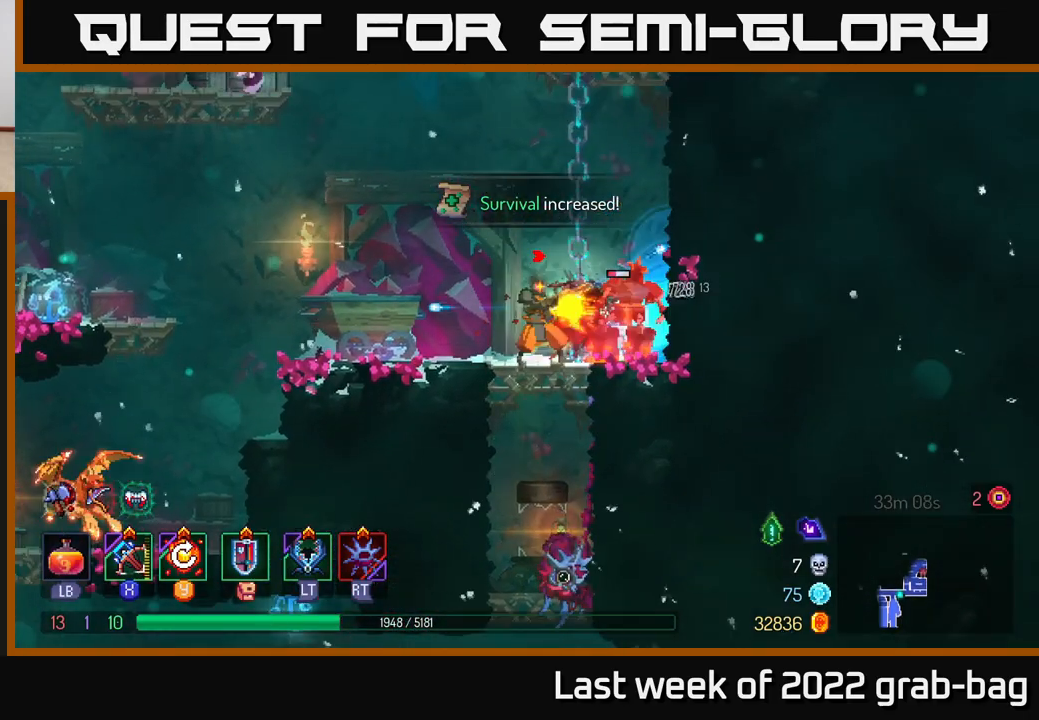
{"buttons": [], "left_stick": "left", "right_stick": "center", "events": [[167, "left_stick", "left"], [367, "B", "down"], [467, "B", "up"]]}
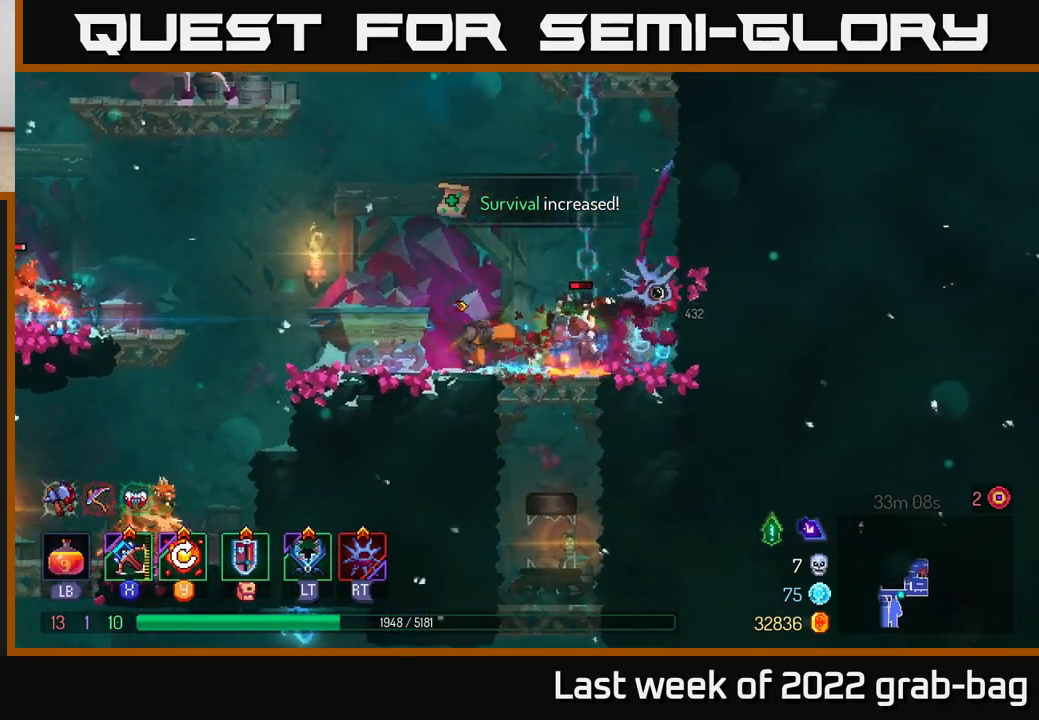
{"buttons": ["A"], "left_stick": "left", "right_stick": "center", "events": [[17, "B", "down"], [133, "B", "up"], [383, "A", "down"]]}
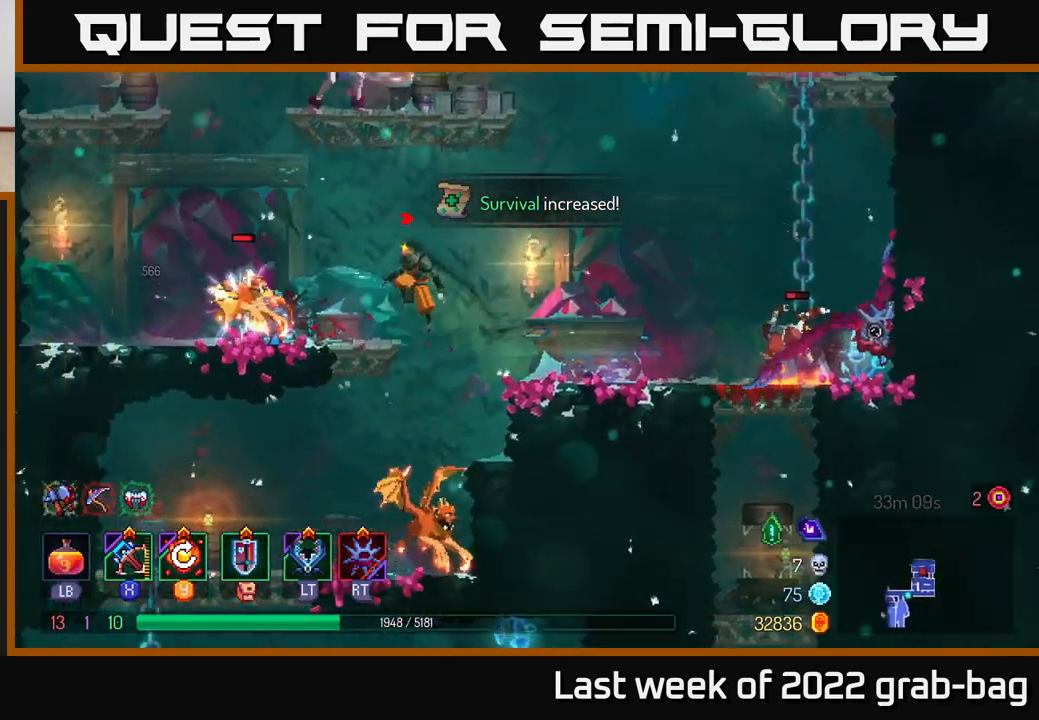
{"buttons": [], "left_stick": "left", "right_stick": "center", "events": [[33, "A", "up"], [150, "X", "down"], [217, "X", "up"], [400, "B", "down"], [483, "B", "up"]]}
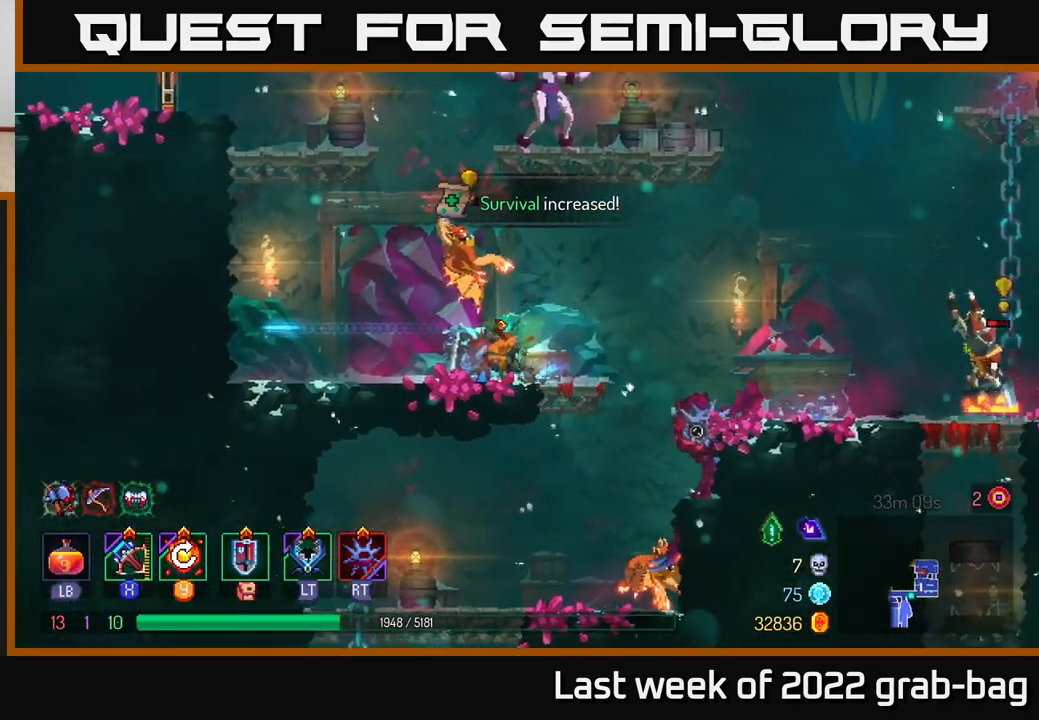
{"buttons": ["Y"], "left_stick": "right", "right_stick": "center", "events": [[67, "B", "down"], [167, "B", "up"], [400, "left_stick", "right"], [450, "Y", "down"]]}
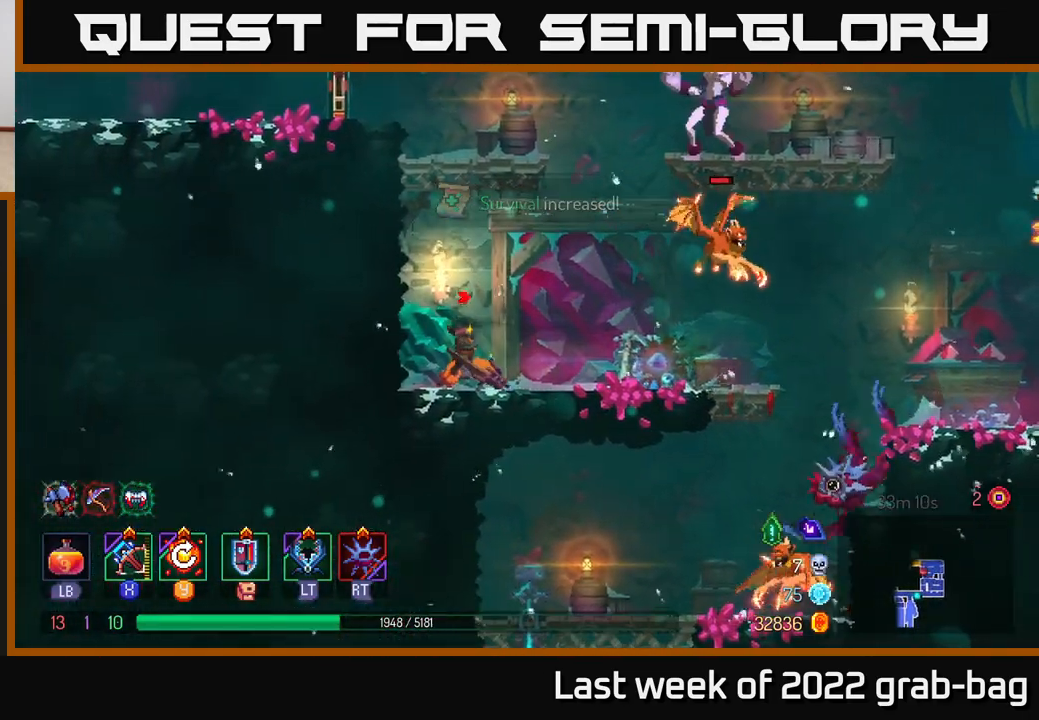
{"buttons": [], "left_stick": "center", "right_stick": "center", "events": [[33, "Y", "up"], [133, "left_stick", "center"]]}
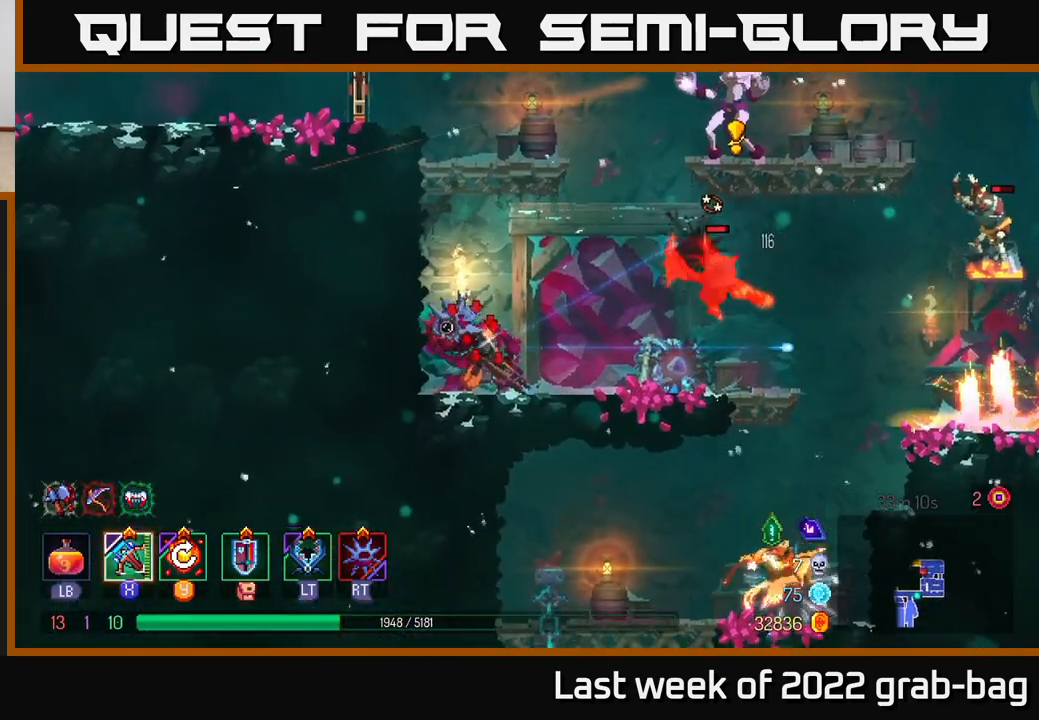
{"buttons": [], "left_stick": "right", "right_stick": "center", "events": [[117, "left_stick", "right"], [317, "left_stick", "center"], [383, "X", "down"], [400, "left_stick", "right"], [450, "X", "up"]]}